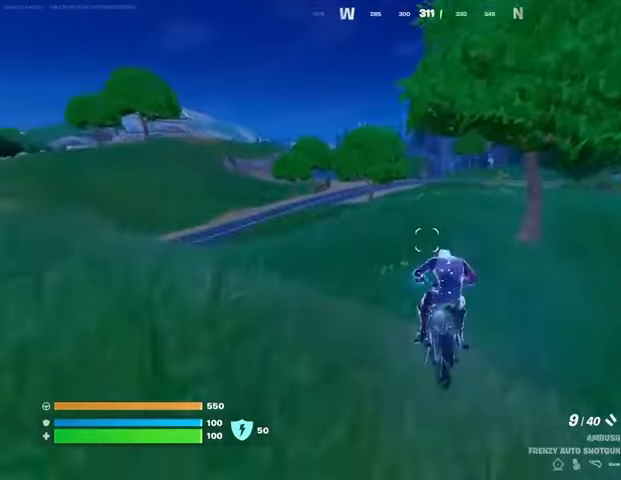
Gameplay with a controller (PlayStation layout); each line is a JSON object with the inputs held at the frame after it (dt_ms = milliseconds from this image to that frame). "events" lists button and stick changes between this image and that frame as [ms after this image, input, new state], when the widget could be followed in between.
{"dt_ms": 500, "buttons": [], "left_stick": "up-right", "right_stick": "center", "events": []}
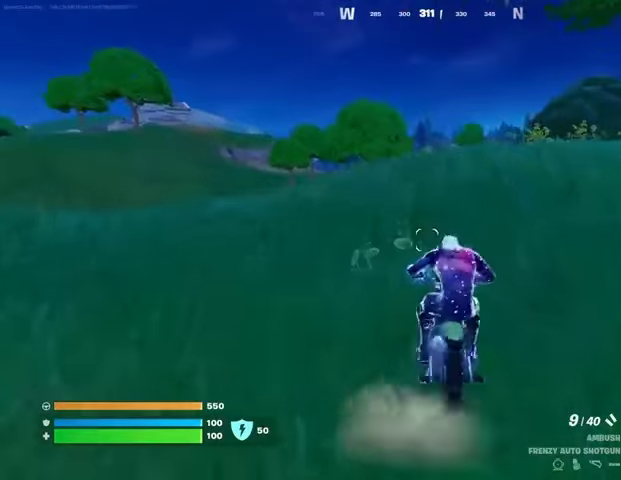
{"dt_ms": 500, "buttons": [], "left_stick": "center", "right_stick": "center", "events": [[333, "CROSS", "down"], [500, "CROSS", "up"], [500, "left_stick", "center"]]}
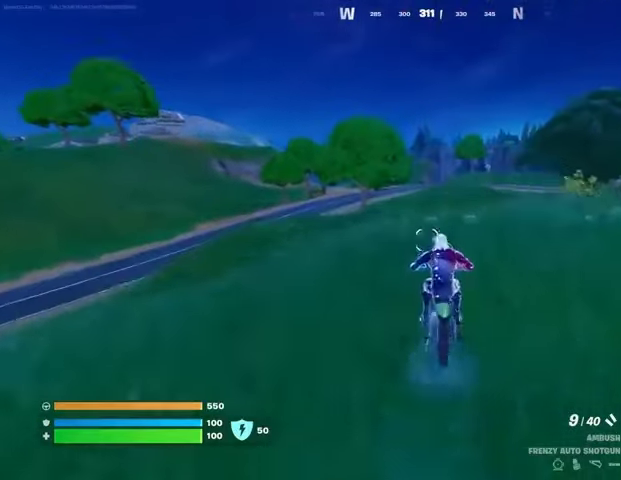
{"dt_ms": 500, "buttons": [], "left_stick": "down", "right_stick": "center", "events": [[67, "left_stick", "down"]]}
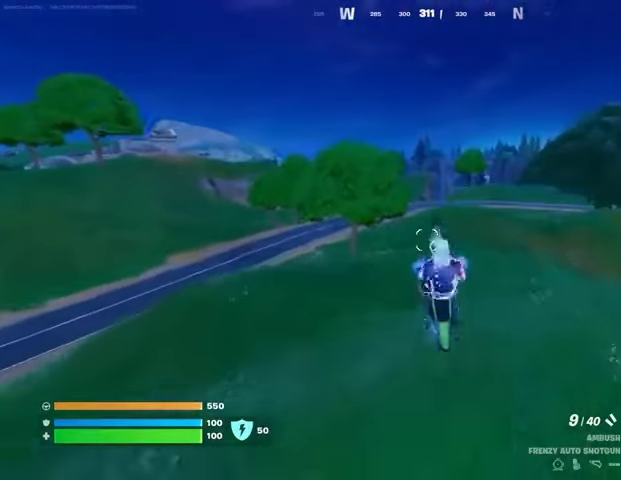
{"dt_ms": 500, "buttons": [], "left_stick": "down", "right_stick": "center", "events": []}
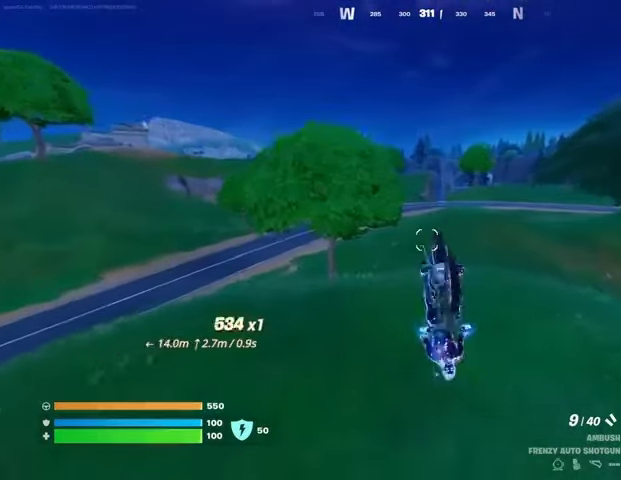
{"dt_ms": 500, "buttons": [], "left_stick": "down", "right_stick": "center", "events": []}
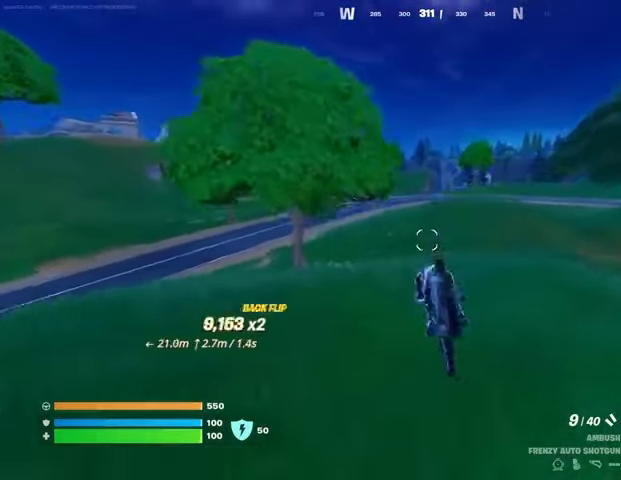
{"dt_ms": 500, "buttons": [], "left_stick": "down", "right_stick": "center", "events": [[267, "CROSS", "down"], [467, "CROSS", "up"]]}
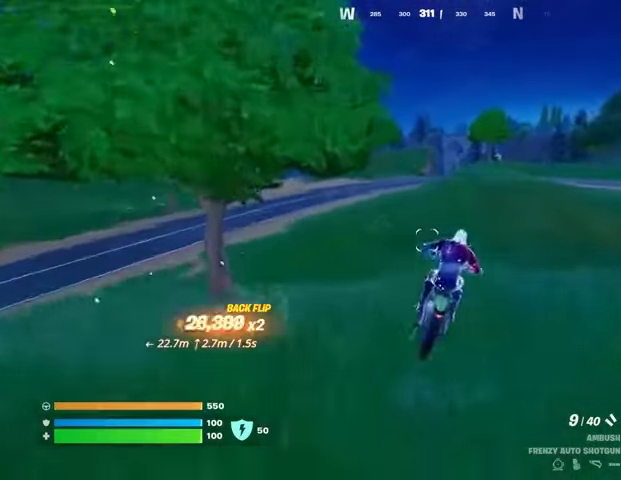
{"dt_ms": 500, "buttons": [], "left_stick": "up-right", "right_stick": "center", "events": [[433, "left_stick", "up-right"]]}
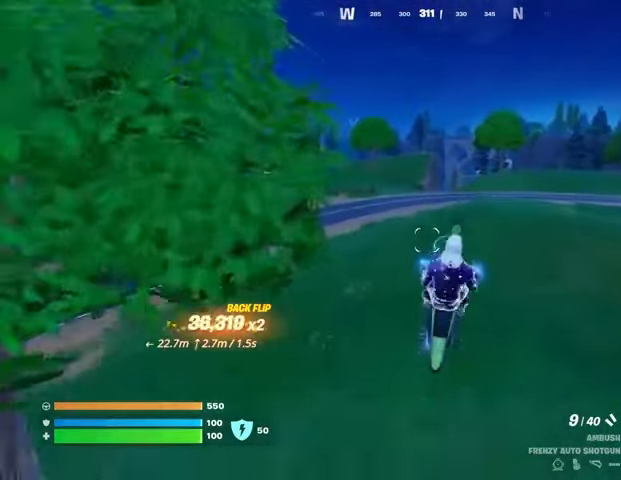
{"dt_ms": 500, "buttons": [], "left_stick": "center", "right_stick": "center", "events": [[233, "right_stick", "right"], [367, "left_stick", "center"], [367, "right_stick", "center"]]}
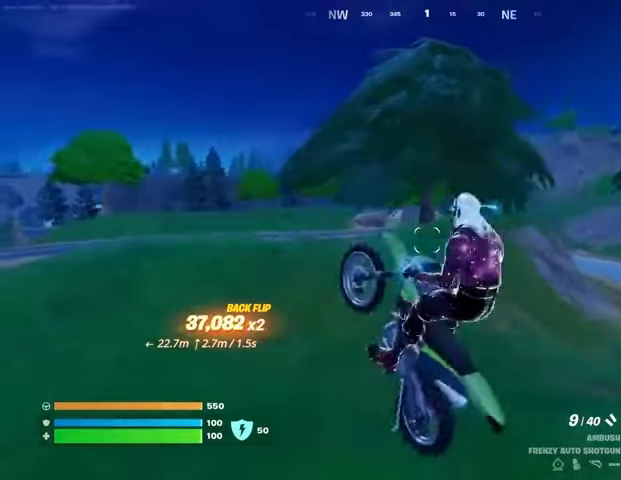
{"dt_ms": 500, "buttons": [], "left_stick": "up-right", "right_stick": "center", "events": [[400, "left_stick", "up-right"]]}
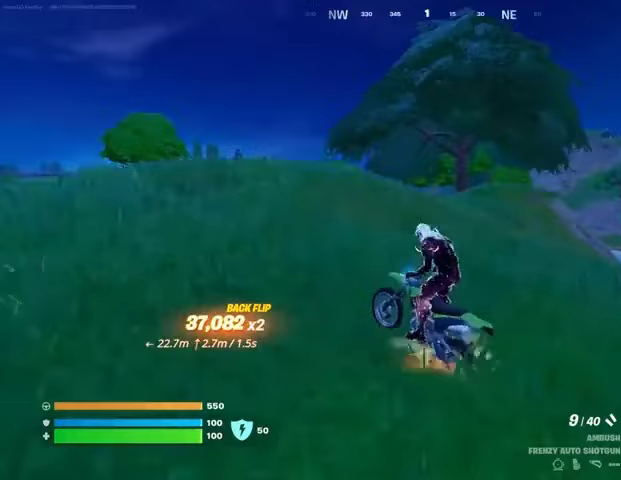
{"dt_ms": 500, "buttons": [], "left_stick": "up-right", "right_stick": "down-left", "events": [[433, "right_stick", "down-left"]]}
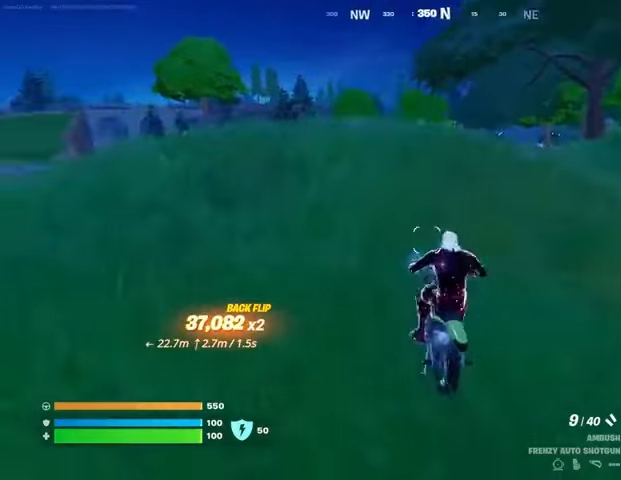
{"dt_ms": 1000, "buttons": [], "left_stick": "down", "right_stick": "center"}
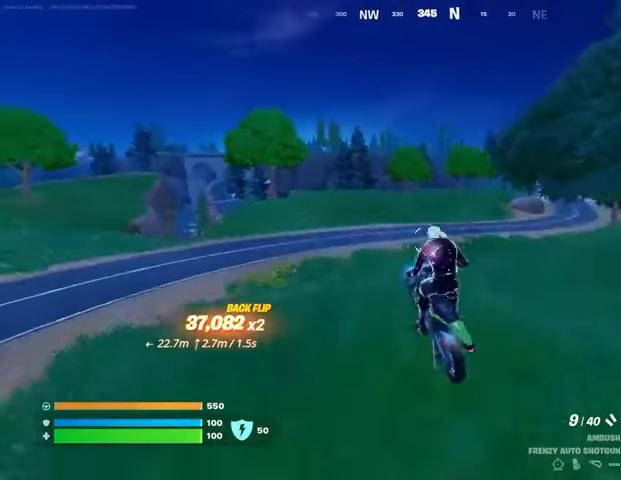
{"dt_ms": 500, "buttons": [], "left_stick": "down", "right_stick": "center", "events": []}
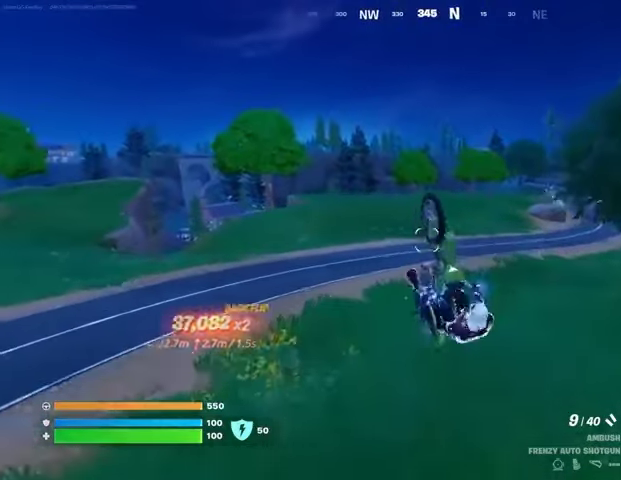
{"dt_ms": 500, "buttons": [], "left_stick": "down", "right_stick": "center", "events": []}
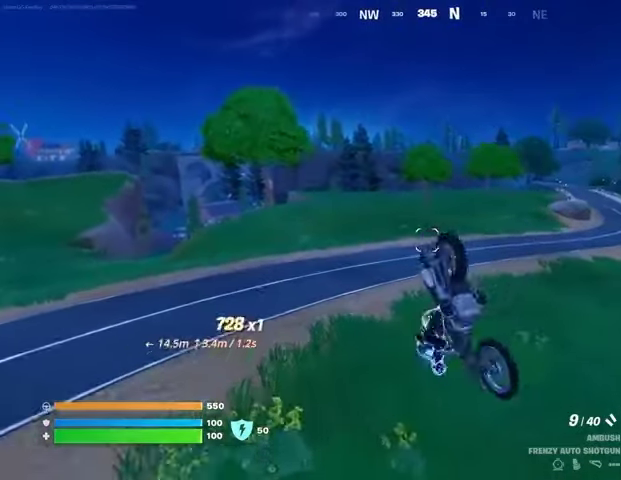
{"dt_ms": 500, "buttons": [], "left_stick": "up-right", "right_stick": "center", "events": [[500, "left_stick", "up-right"]]}
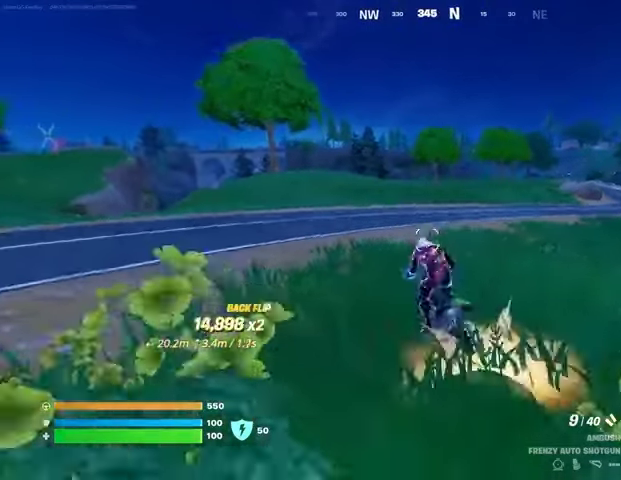
{"dt_ms": 500, "buttons": [], "left_stick": "up-right", "right_stick": "center", "events": [[400, "right_stick", "right"], [500, "right_stick", "center"]]}
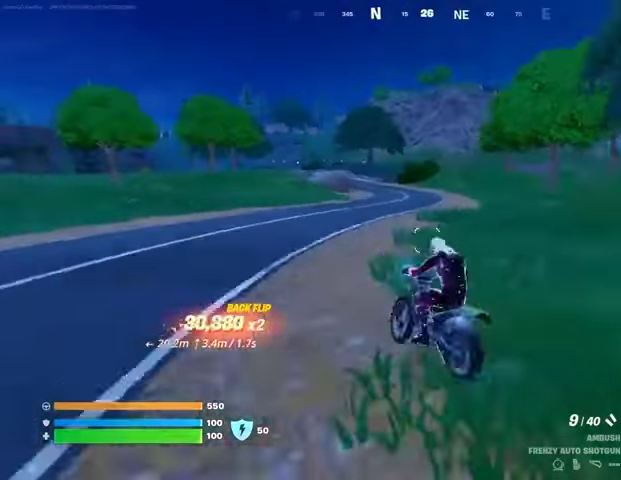
{"dt_ms": 500, "buttons": [], "left_stick": "up-right", "right_stick": "center", "events": []}
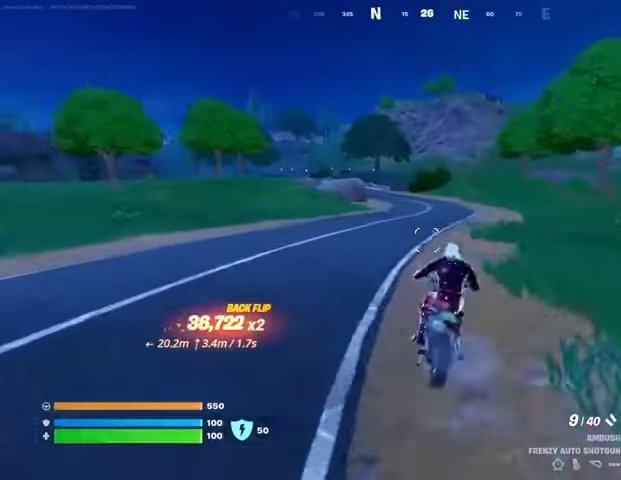
{"dt_ms": 500, "buttons": [], "left_stick": "up-right", "right_stick": "center", "events": []}
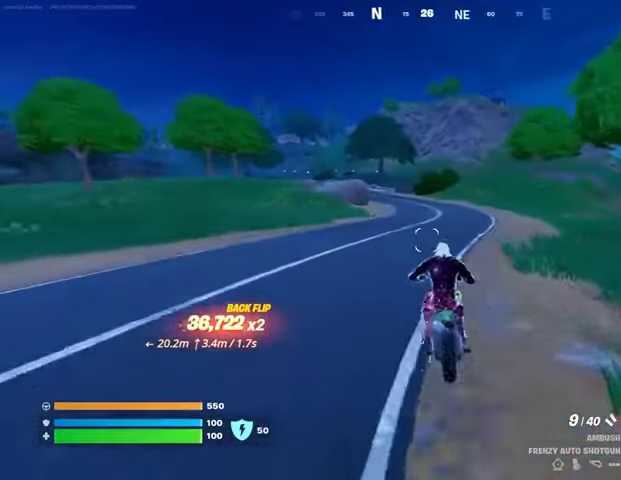
{"dt_ms": 500, "buttons": [], "left_stick": "up-right", "right_stick": "center", "events": []}
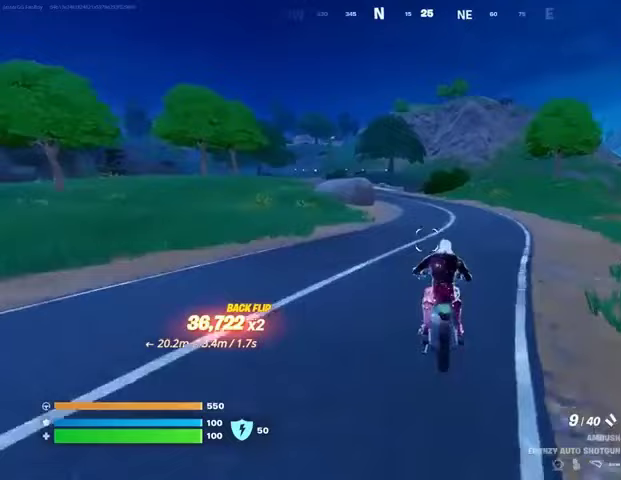
{"dt_ms": 500, "buttons": [], "left_stick": "up-right", "right_stick": "center", "events": [[367, "right_stick", "left"], [467, "right_stick", "center"]]}
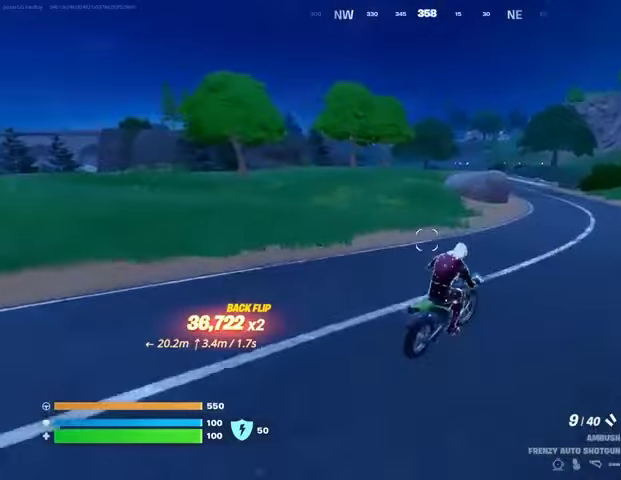
{"dt_ms": 500, "buttons": [], "left_stick": "up-right", "right_stick": "center", "events": []}
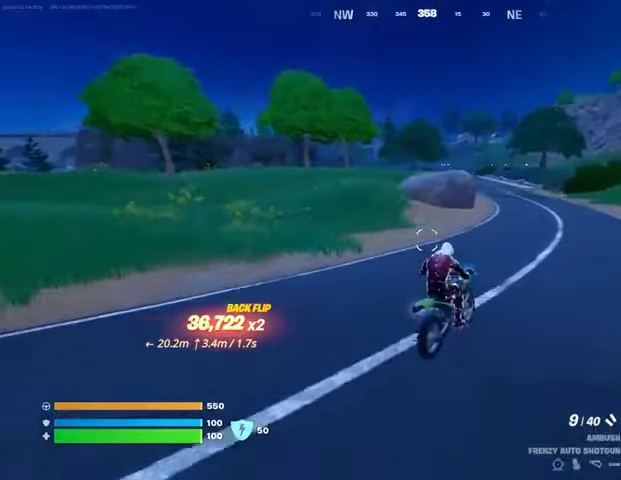
{"dt_ms": 500, "buttons": [], "left_stick": "up-right", "right_stick": "center", "events": []}
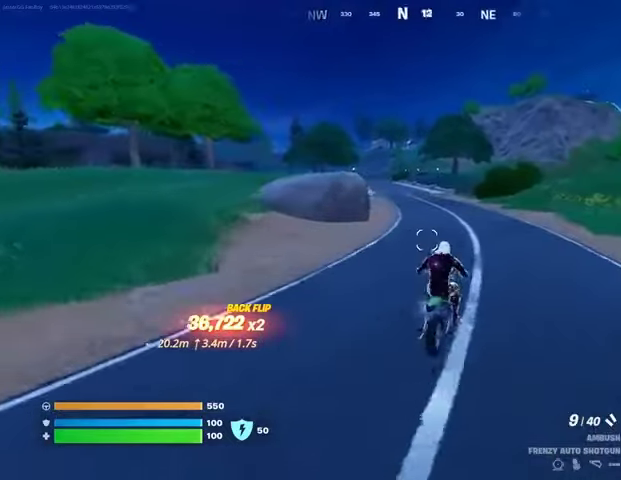
{"dt_ms": 500, "buttons": [], "left_stick": "up-right", "right_stick": "center", "events": []}
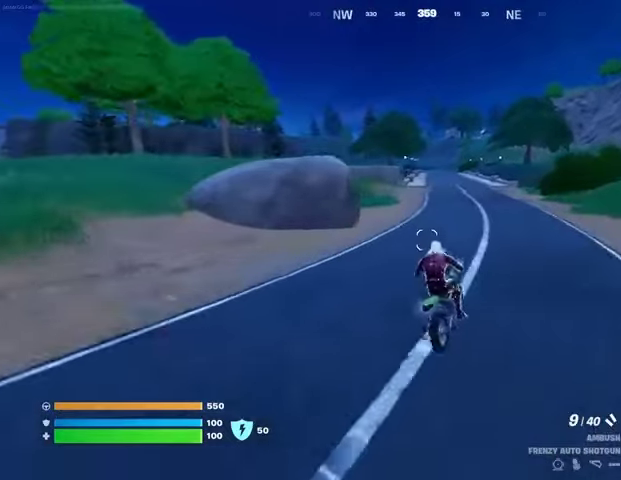
{"dt_ms": 500, "buttons": [], "left_stick": "up-right", "right_stick": "center", "events": [[333, "right_stick", "left"], [500, "right_stick", "center"]]}
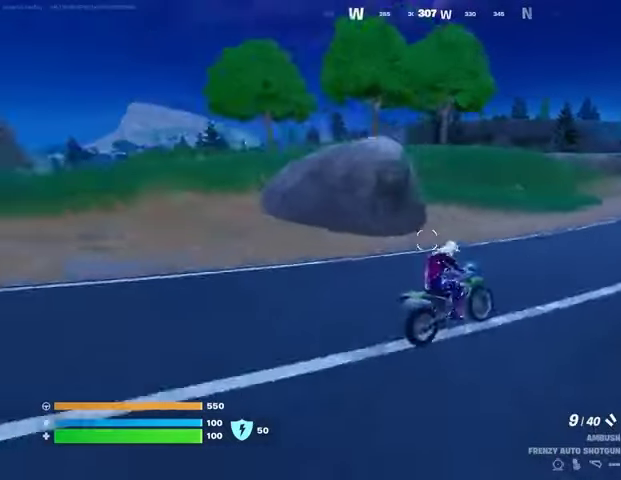
{"dt_ms": 500, "buttons": [], "left_stick": "up-right", "right_stick": "center", "events": []}
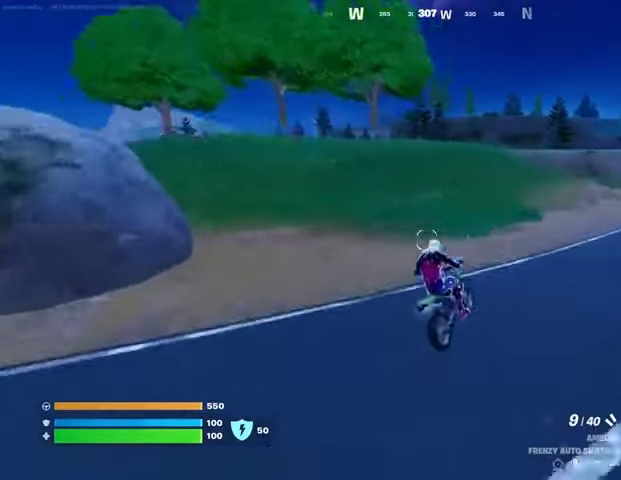
{"dt_ms": 500, "buttons": [], "left_stick": "up-right", "right_stick": "center", "events": []}
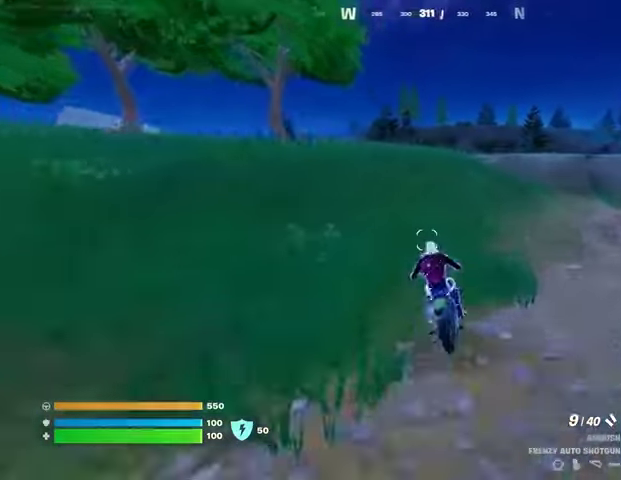
{"dt_ms": 500, "buttons": ["CROSS"], "left_stick": "up-right", "right_stick": "center", "events": [[433, "CROSS", "down"]]}
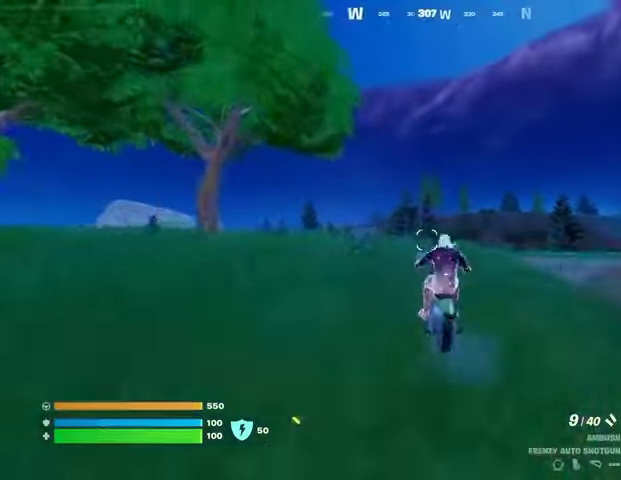
{"dt_ms": 500, "buttons": [], "left_stick": "down", "right_stick": "center", "events": [[33, "CROSS", "up"], [100, "left_stick", "down-right"], [367, "left_stick", "down"]]}
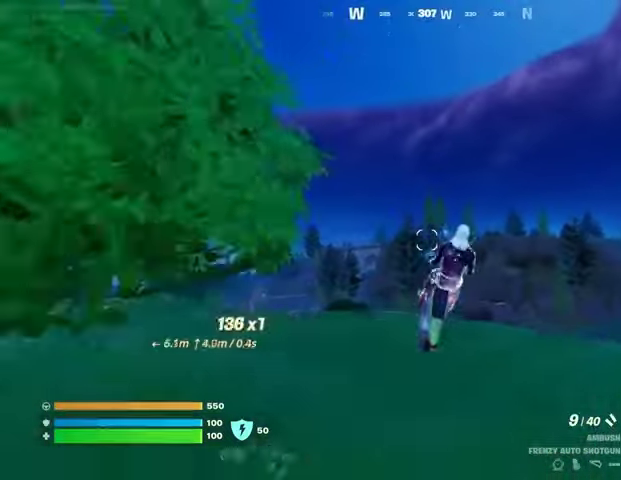
{"dt_ms": 500, "buttons": [], "left_stick": "down", "right_stick": "center", "events": []}
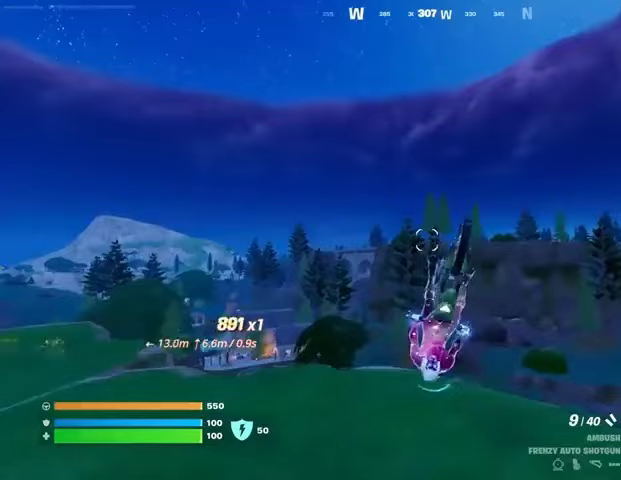
{"dt_ms": 500, "buttons": [], "left_stick": "down", "right_stick": "center", "events": []}